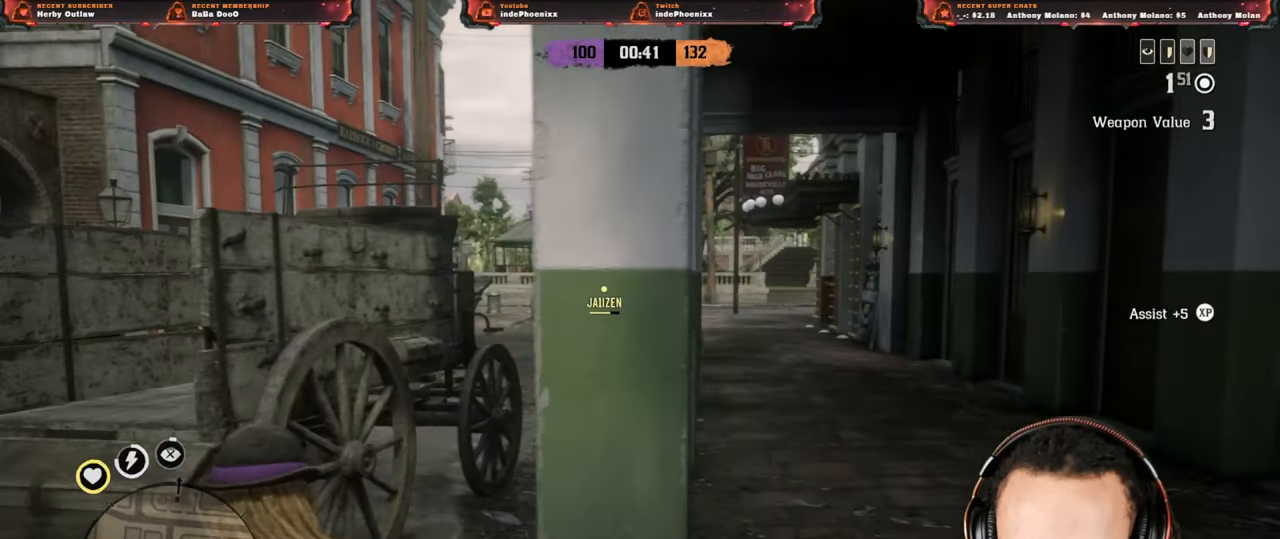
Gameplay with a controller (PlayStation layout); each line is a JSON object with the inputs held at the frame after it. "events" lists button and stick changes between this image and that frame as [ms after this image, input, new state], when the widget could be followed in between.
{"buttons": [], "left_stick": "left", "right_stick": "center", "events": [[83, "left_stick", "up-left"], [183, "right_stick", "center"], [383, "left_stick", "left"]]}
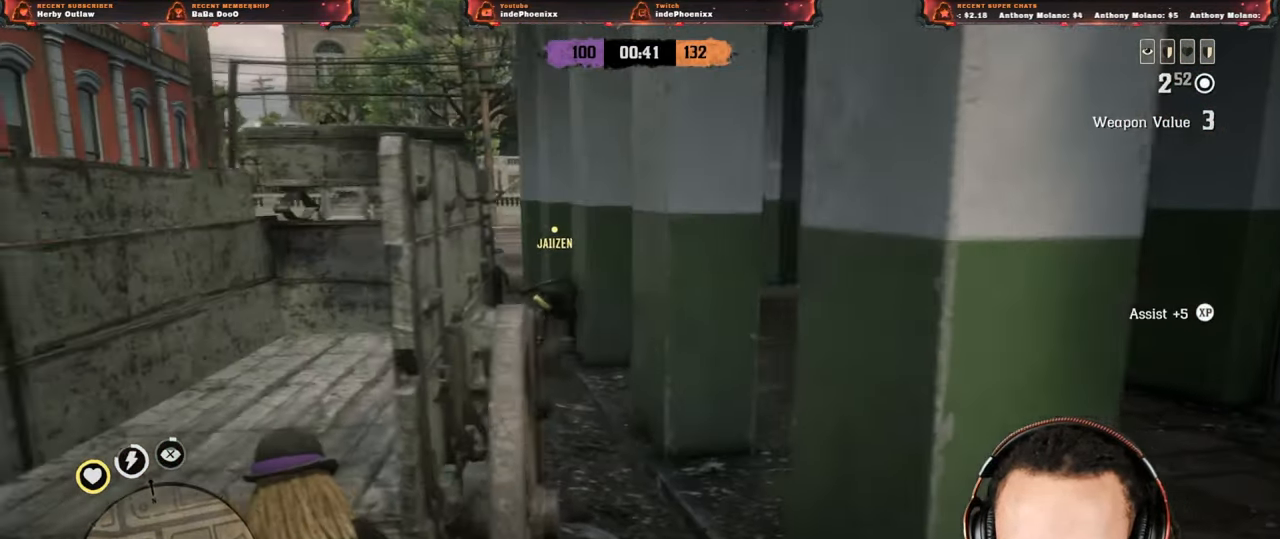
{"buttons": [], "left_stick": "left", "right_stick": "center", "events": []}
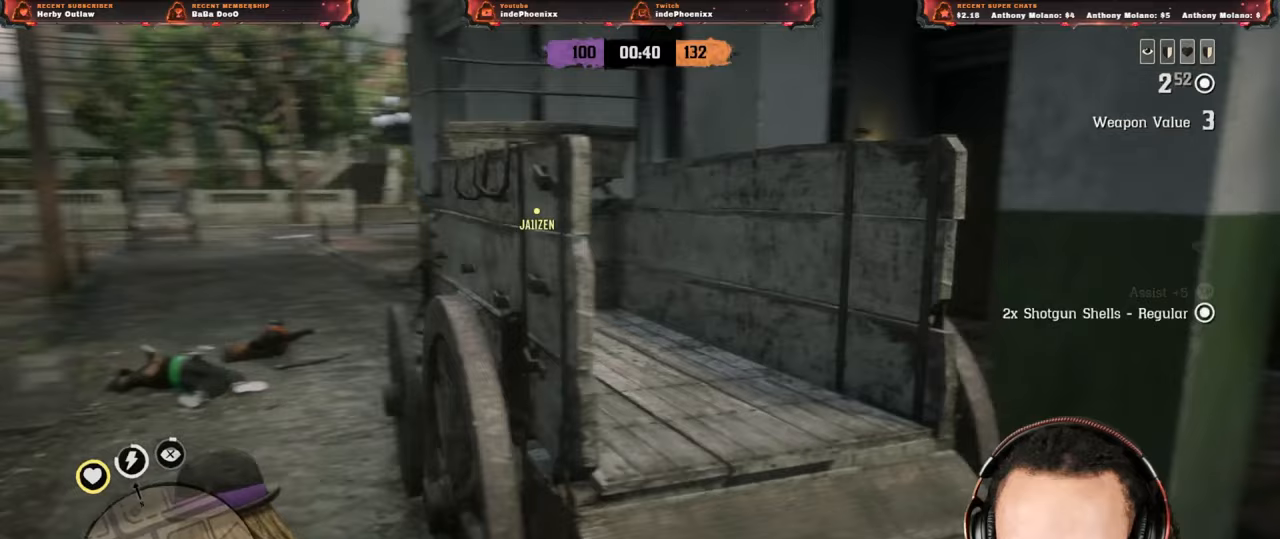
{"buttons": [], "left_stick": "down-right", "right_stick": "center", "events": [[50, "right_stick", "right"], [150, "right_stick", "center"], [383, "left_stick", "down-right"]]}
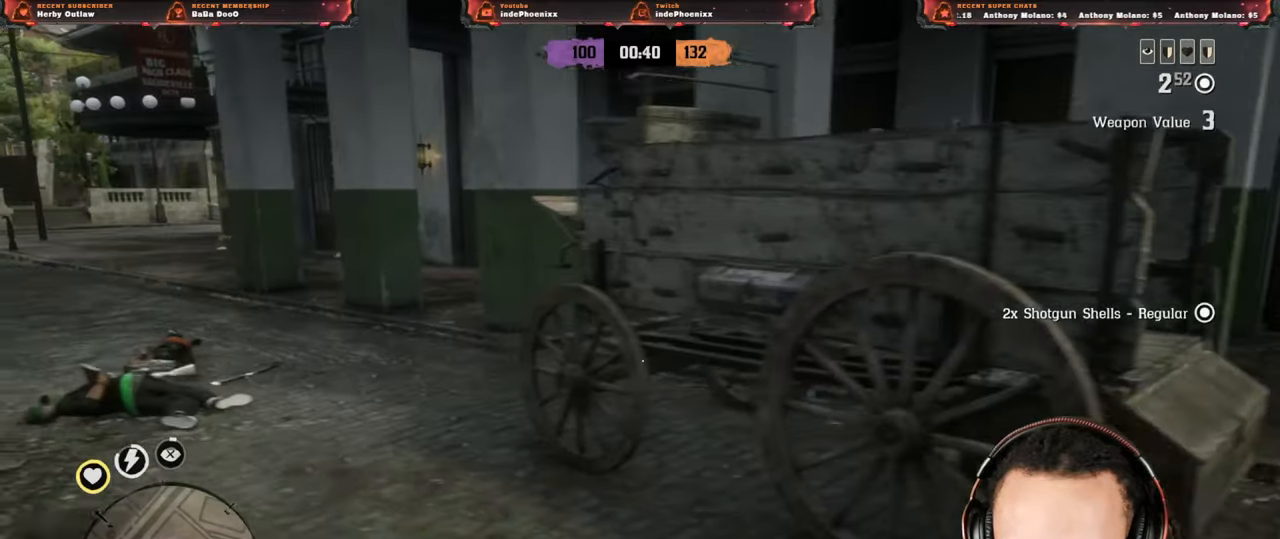
{"buttons": [], "left_stick": "right", "right_stick": "center", "events": [[150, "left_stick", "right"]]}
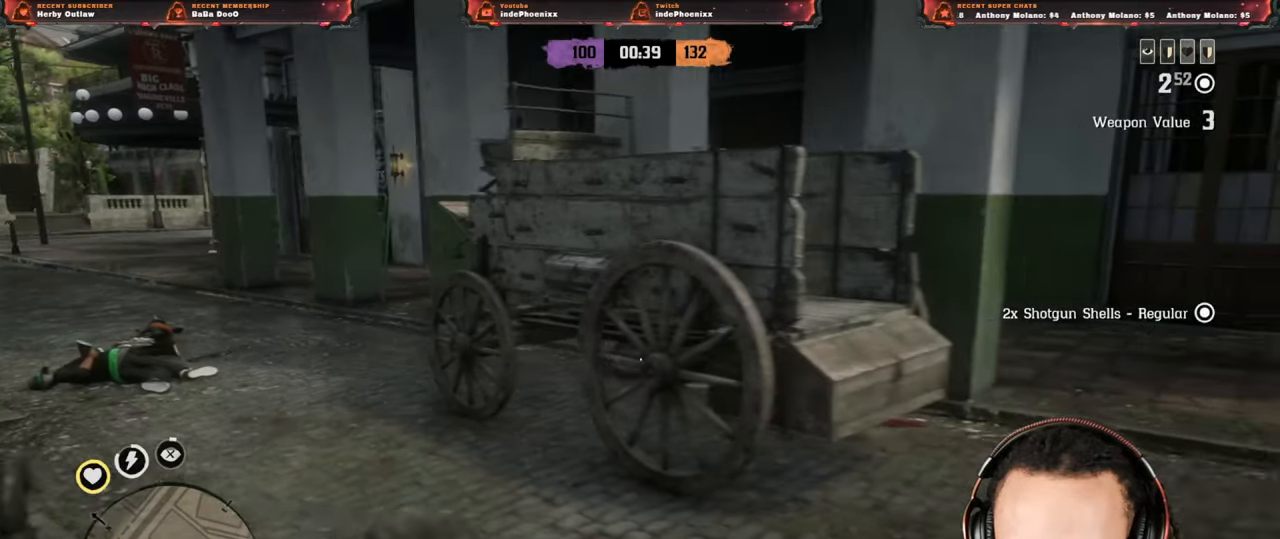
{"buttons": [], "left_stick": "right", "right_stick": "center", "events": []}
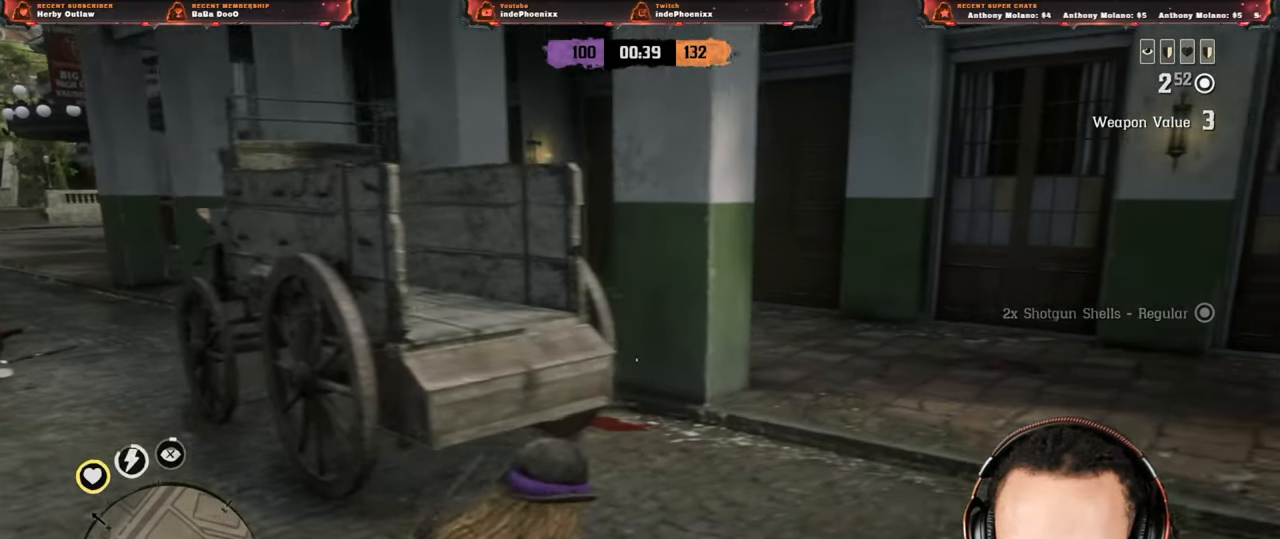
{"buttons": [], "left_stick": "left", "right_stick": "left", "events": [[83, "left_stick", "down"], [217, "left_stick", "left"], [483, "right_stick", "left"]]}
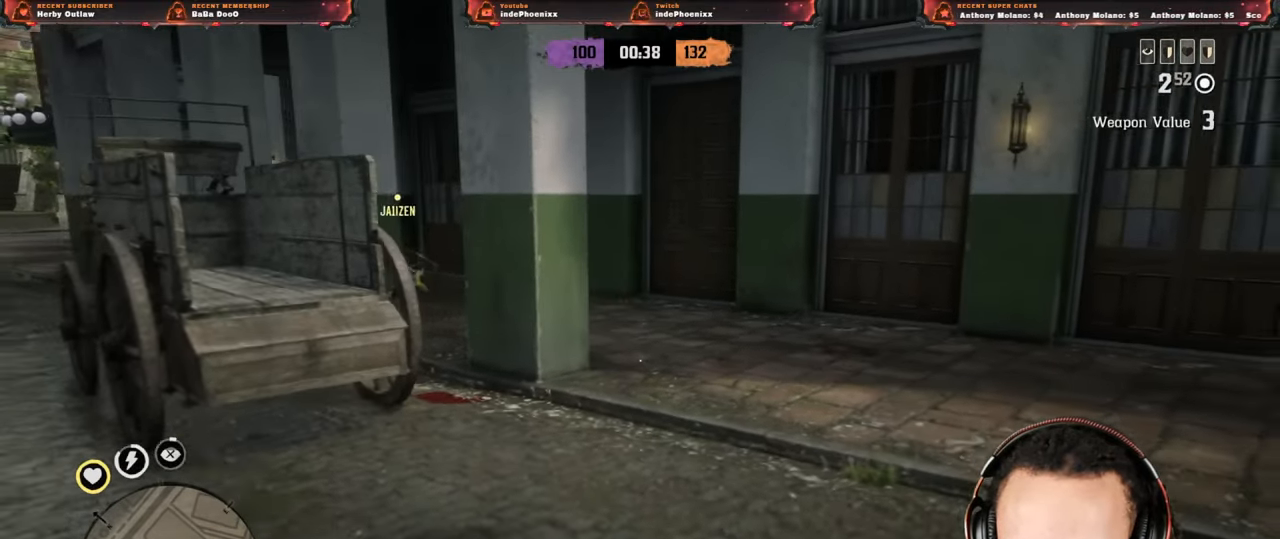
{"buttons": [], "left_stick": "right", "right_stick": "center", "events": [[33, "L3", "down"], [33, "left_stick", "up"], [133, "L3", "up"], [133, "left_stick", "up-right"], [183, "right_stick", "center"], [283, "left_stick", "right"]]}
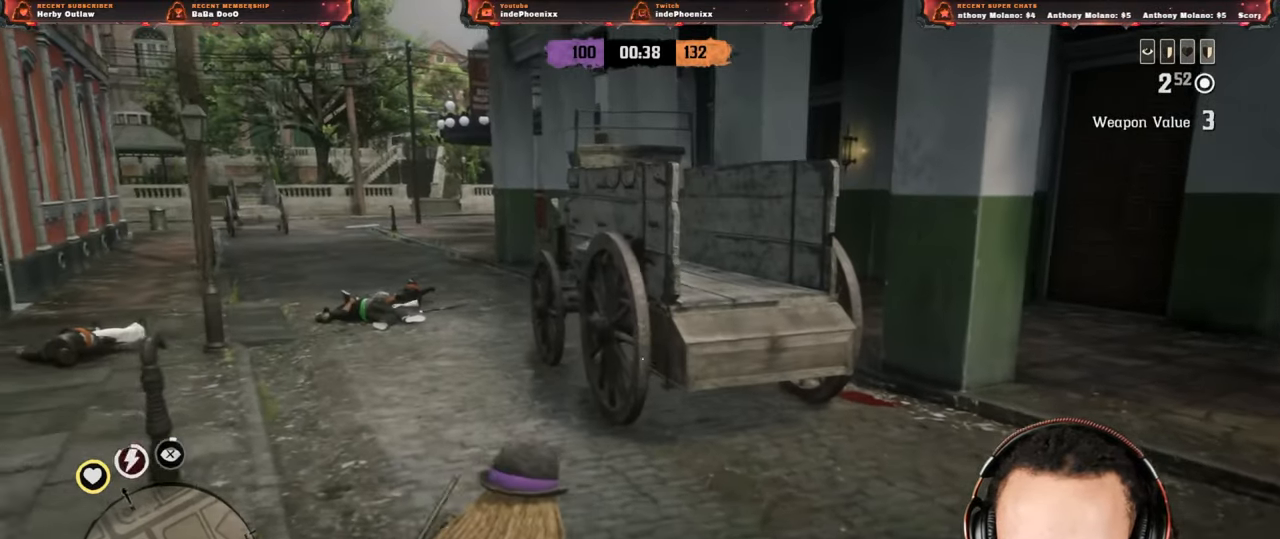
{"buttons": [], "left_stick": "down-right", "right_stick": "center", "events": [[150, "right_stick", "down-left"], [250, "right_stick", "center"], [417, "left_stick", "down-right"]]}
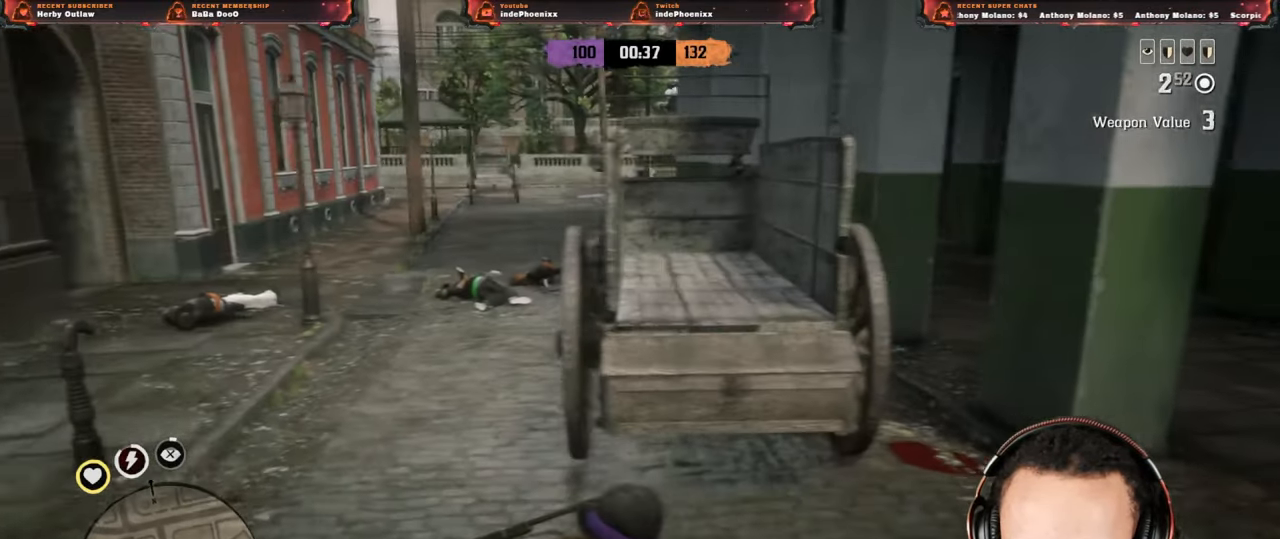
{"buttons": [], "left_stick": "left", "right_stick": "center", "events": [[17, "left_stick", "down"], [167, "left_stick", "left"]]}
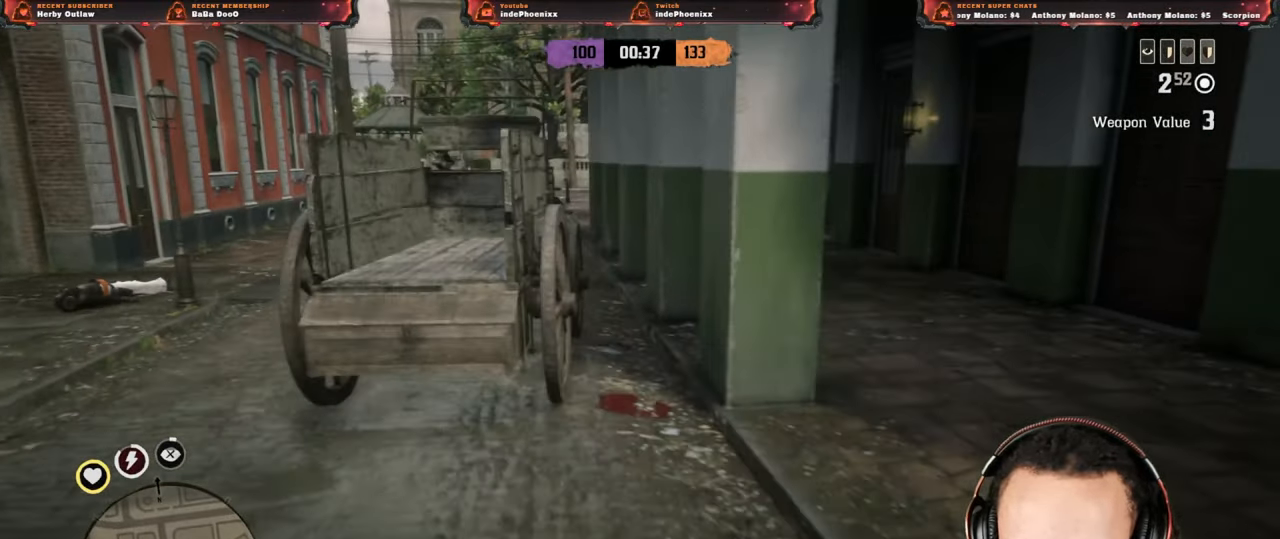
{"buttons": [], "left_stick": "up-left", "right_stick": "center", "events": [[400, "left_stick", "up-left"]]}
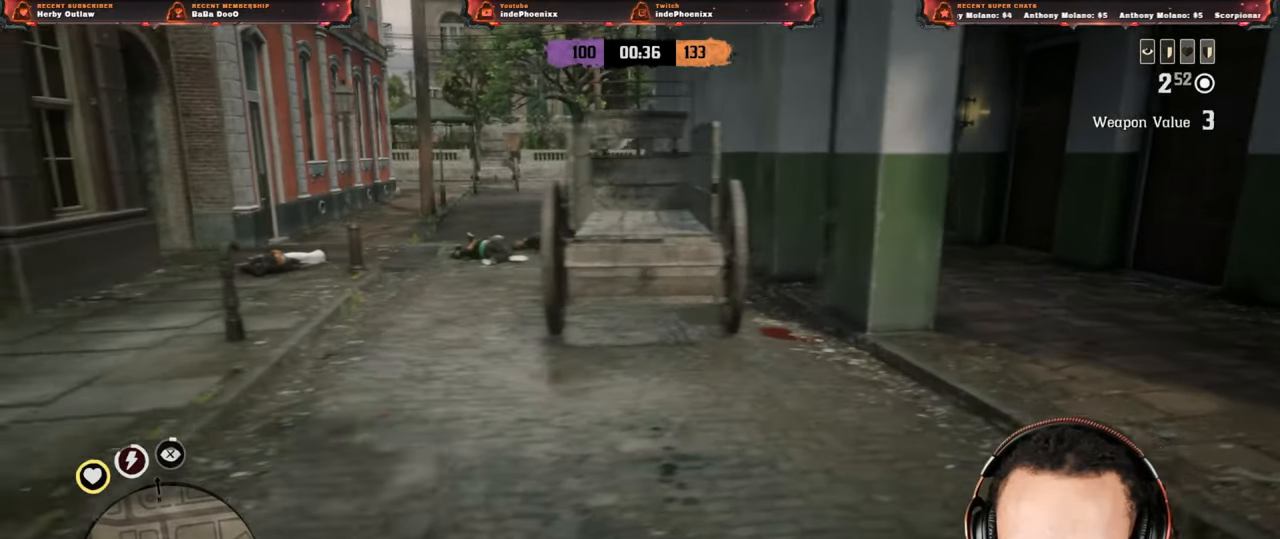
{"buttons": [], "left_stick": "right", "right_stick": "up-right", "events": [[117, "left_stick", "right"], [450, "right_stick", "up-right"]]}
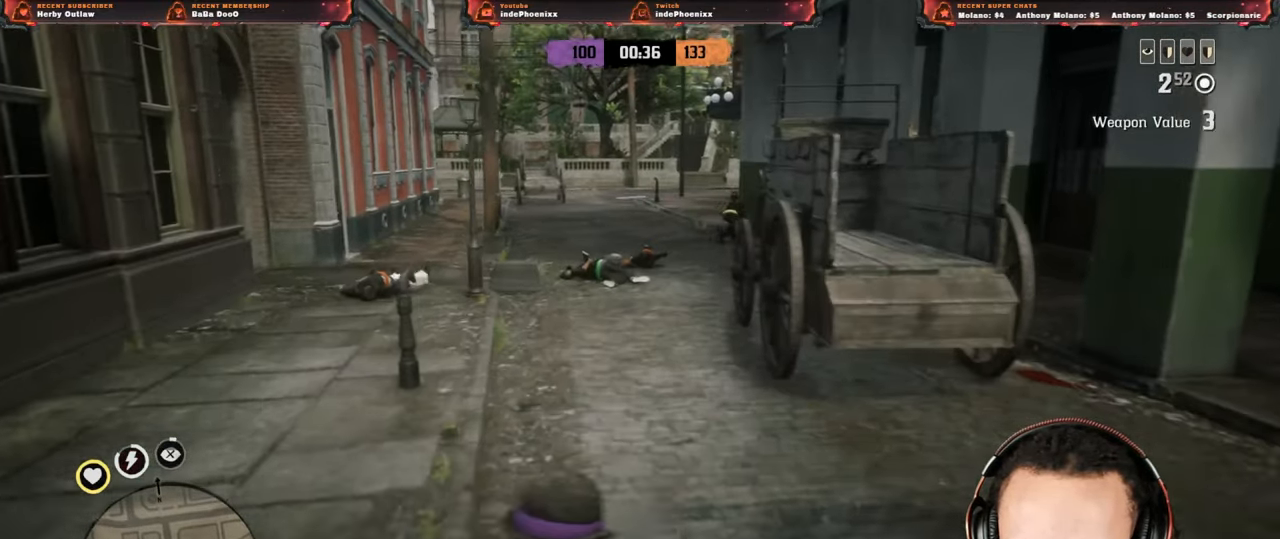
{"buttons": [], "left_stick": "up-right", "right_stick": "center", "events": [[50, "L1", "down"], [67, "R1", "down"], [117, "R1", "up"], [133, "L1", "up"], [250, "CROSS", "down"], [250, "right_stick", "center"], [333, "CROSS", "up"], [483, "left_stick", "up-right"]]}
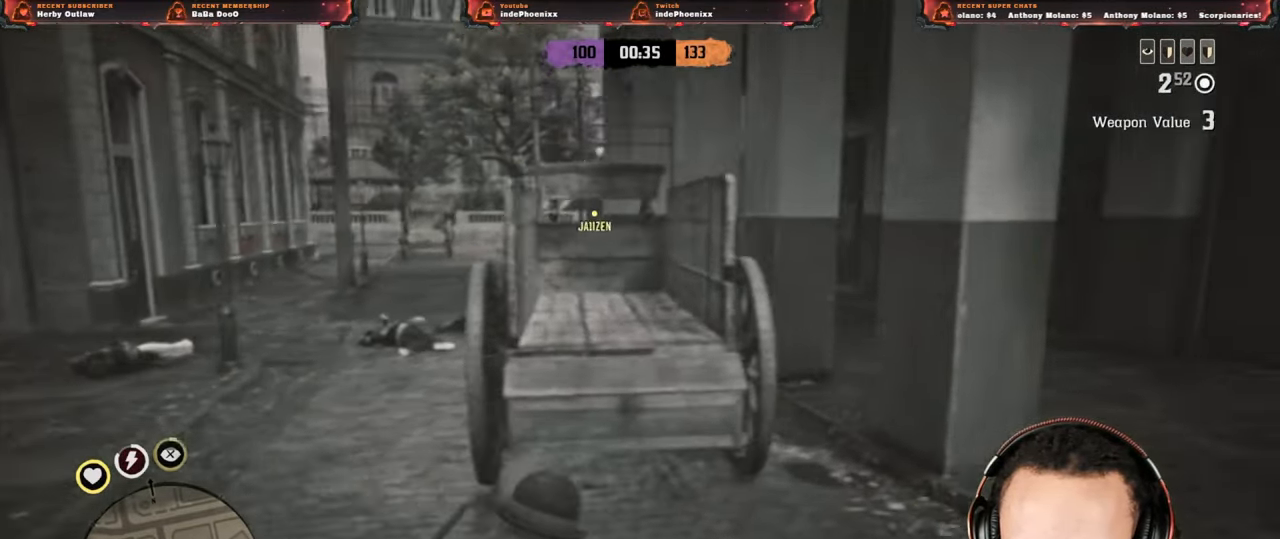
{"buttons": [], "left_stick": "up-right", "right_stick": "center", "events": [[333, "right_stick", "left"], [450, "right_stick", "center"]]}
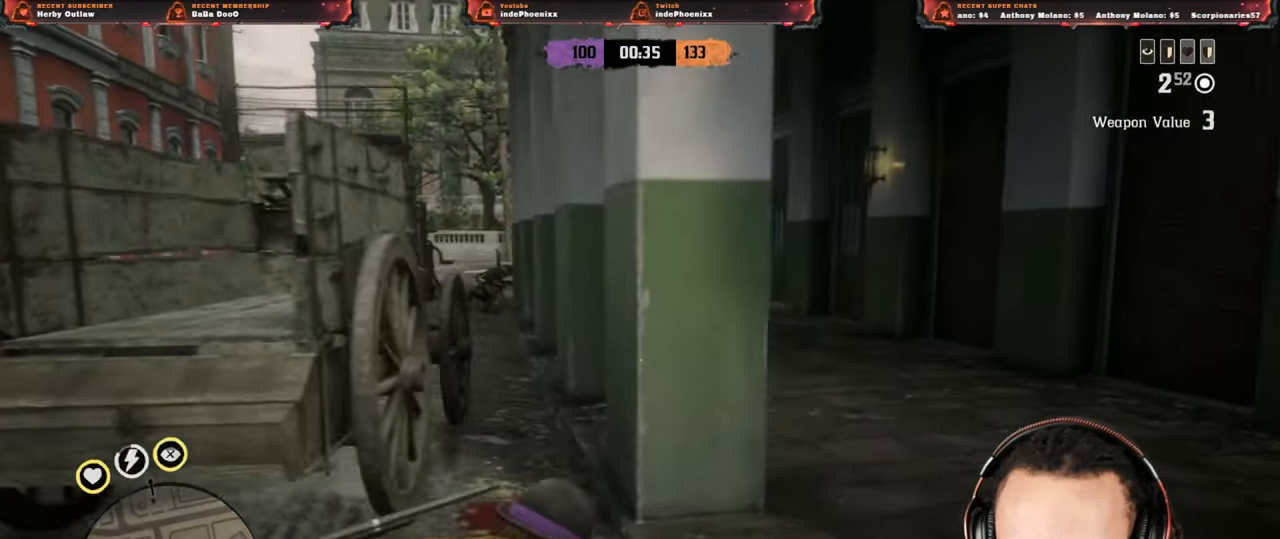
{"buttons": [], "left_stick": "left", "right_stick": "left", "events": [[150, "left_stick", "up"], [283, "left_stick", "up-left"], [417, "left_stick", "left"], [450, "right_stick", "left"]]}
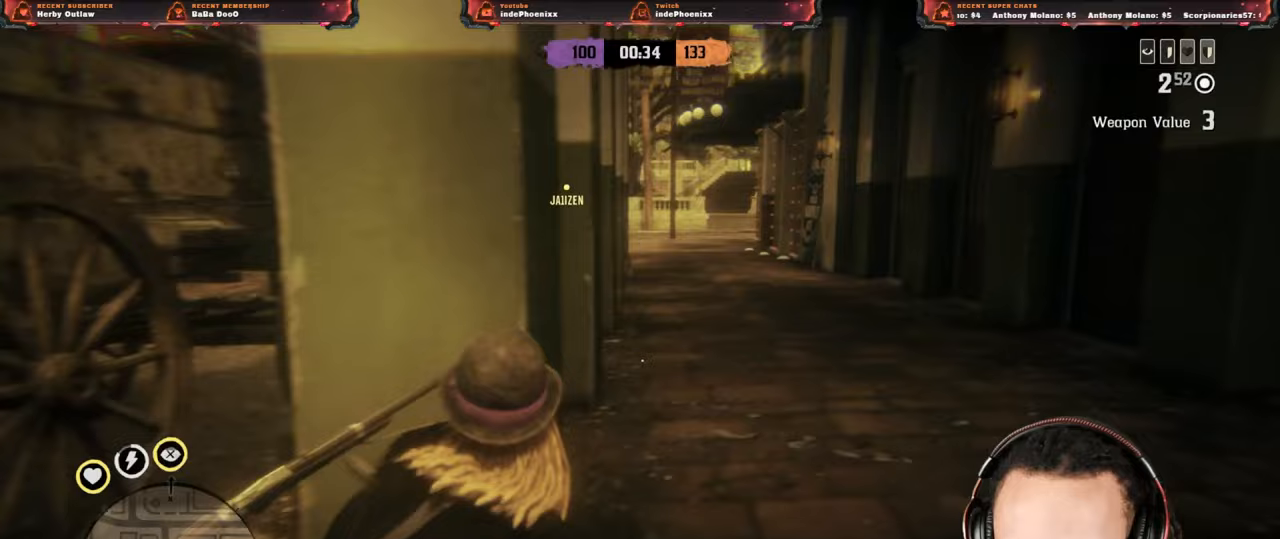
{"buttons": [], "left_stick": "down-right", "right_stick": "left", "events": [[283, "left_stick", "up-right"], [283, "right_stick", "center"], [417, "right_stick", "left"], [450, "left_stick", "down-right"]]}
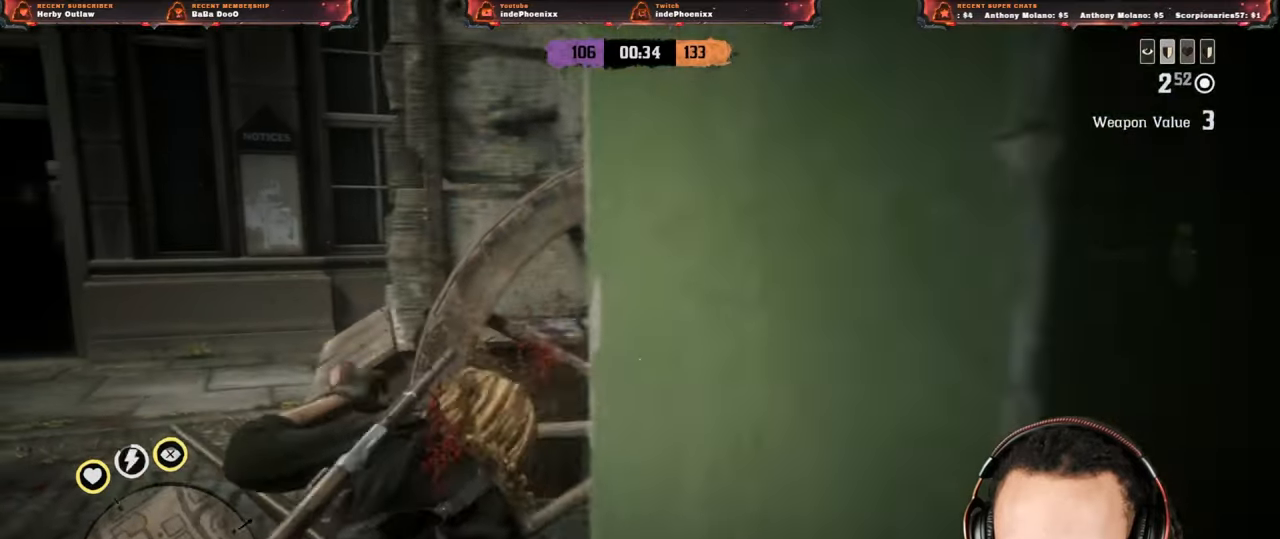
{"buttons": [], "left_stick": "down-left", "right_stick": "center", "events": [[217, "left_stick", "down"], [350, "left_stick", "down-left"], [450, "right_stick", "center"]]}
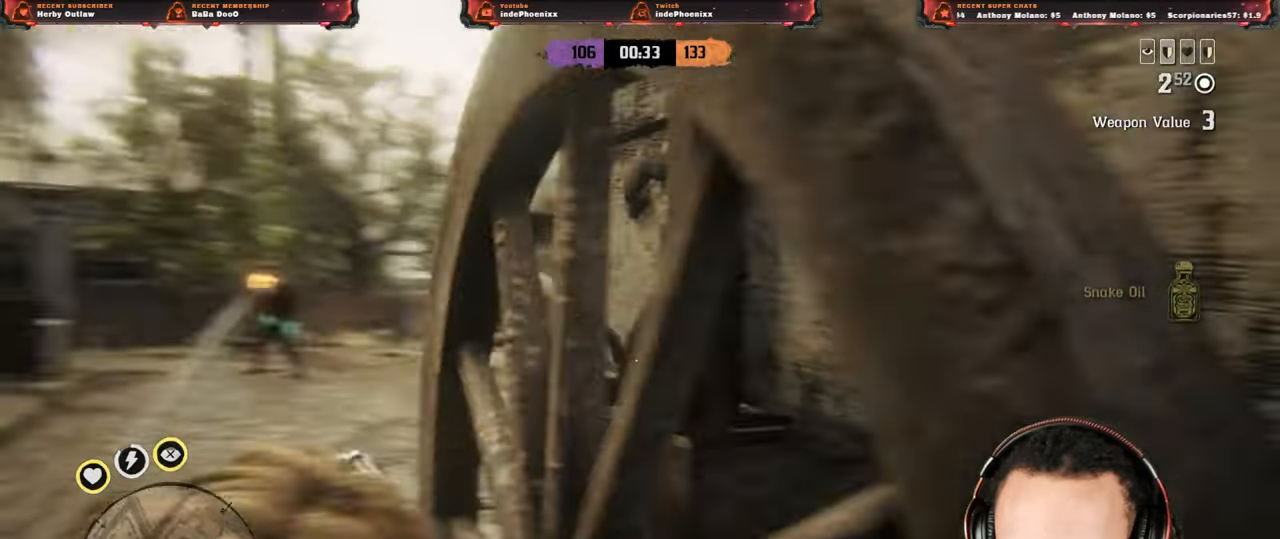
{"buttons": ["L2"], "left_stick": "up-right", "right_stick": "center", "events": [[17, "left_stick", "left"], [117, "left_stick", "up-right"], [267, "L2", "down"], [300, "CROSS", "down"], [383, "R3", "down"], [417, "CROSS", "up"], [483, "R3", "up"]]}
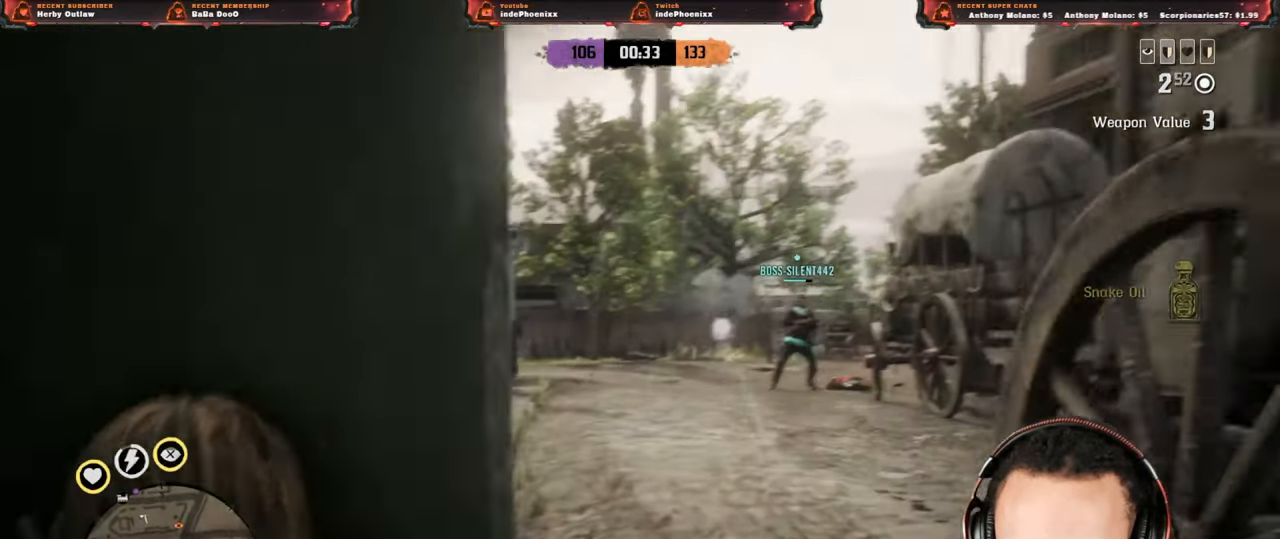
{"buttons": ["L2", "R2"], "left_stick": "up", "right_stick": "center", "events": [[100, "R2", "down"], [150, "left_stick", "up"]]}
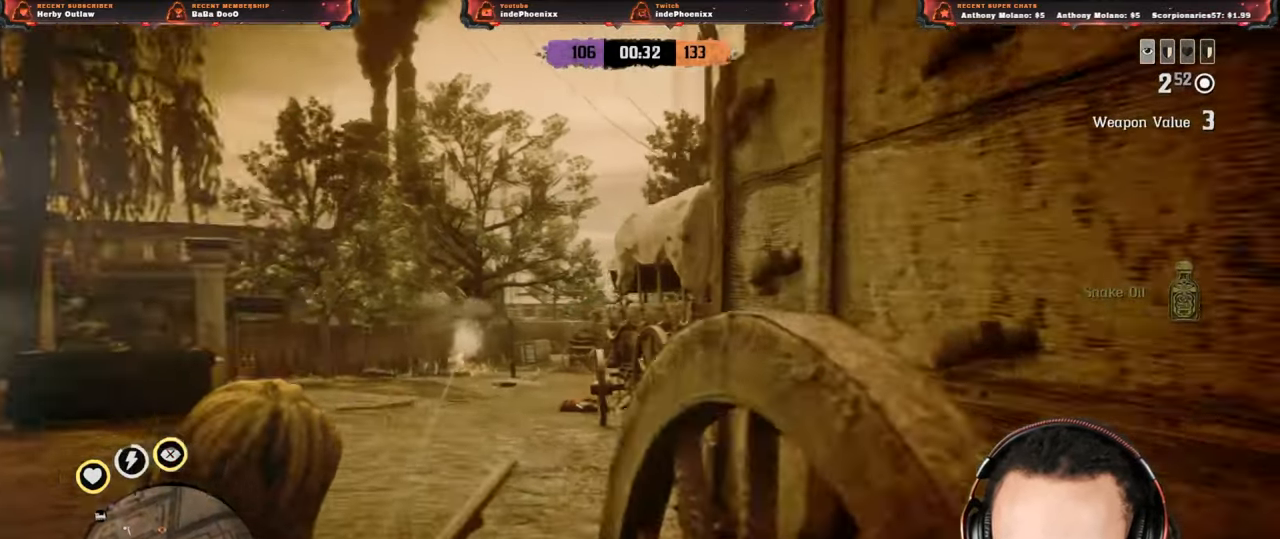
{"buttons": ["L3"], "left_stick": "up-right", "right_stick": "down-left", "events": [[17, "R2", "up"], [183, "left_stick", "up-right"], [217, "L2", "up"], [433, "L3", "down"], [500, "right_stick", "down-left"]]}
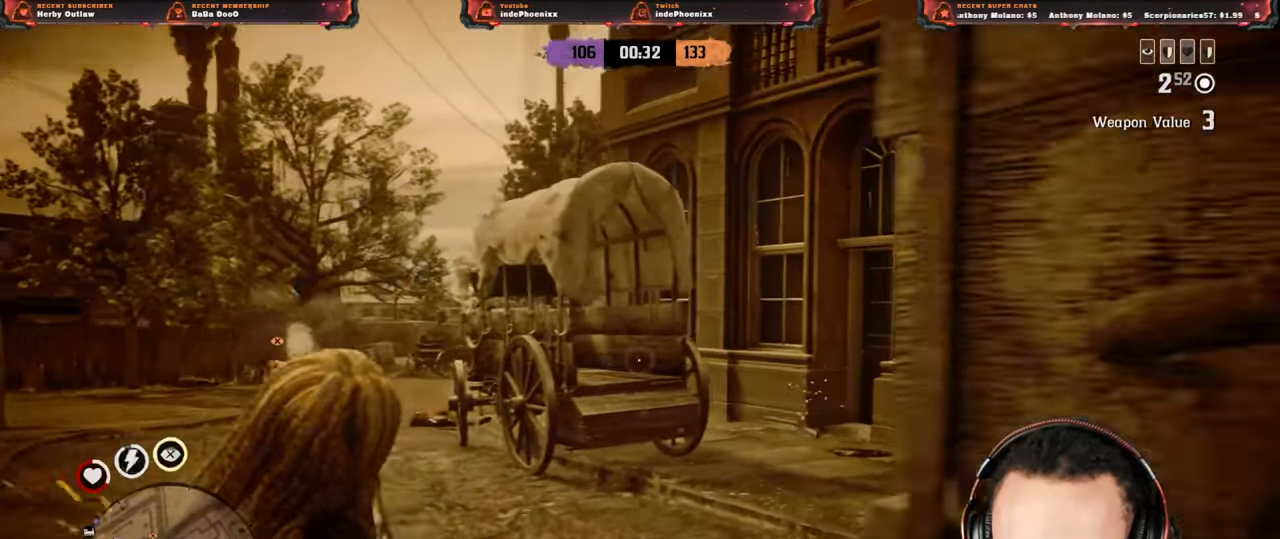
{"buttons": [], "left_stick": "down-right", "right_stick": "up-left", "events": [[67, "L3", "up"], [83, "R1", "down"], [83, "left_stick", "right"], [100, "L1", "down"], [167, "R1", "up"], [183, "L1", "up"], [250, "CROSS", "down"], [250, "right_stick", "center"], [333, "CROSS", "up"], [417, "right_stick", "up-left"], [483, "left_stick", "down-right"]]}
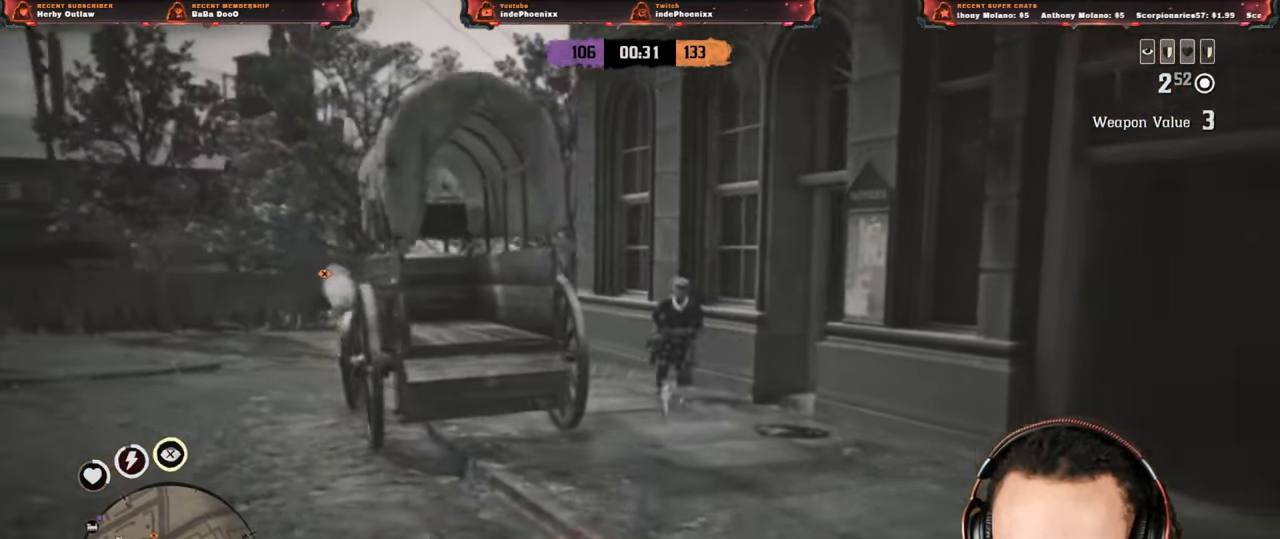
{"buttons": [], "left_stick": "up-left", "right_stick": "up-left", "events": [[17, "R1", "down"], [50, "L1", "down"], [117, "L1", "up"], [117, "R1", "up"], [117, "left_stick", "down"], [183, "L1", "down"], [200, "R1", "down"], [217, "left_stick", "up"], [267, "L1", "up"], [267, "R1", "up"], [267, "left_stick", "up-left"], [333, "L1", "down"], [333, "R1", "down"], [417, "R1", "up"], [433, "L1", "up"]]}
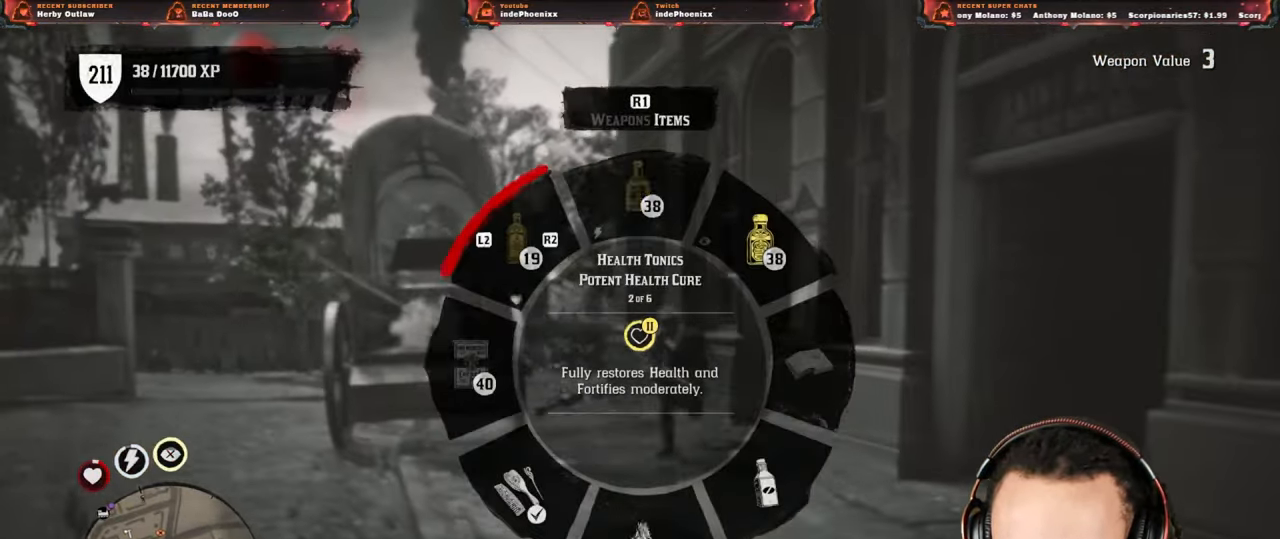
{"buttons": [], "left_stick": "left", "right_stick": "center", "events": [[150, "right_stick", "up"], [217, "L3", "down"], [250, "right_stick", "center"], [283, "left_stick", "left"], [350, "L3", "up"], [433, "SQUARE", "down"], [500, "SQUARE", "up"]]}
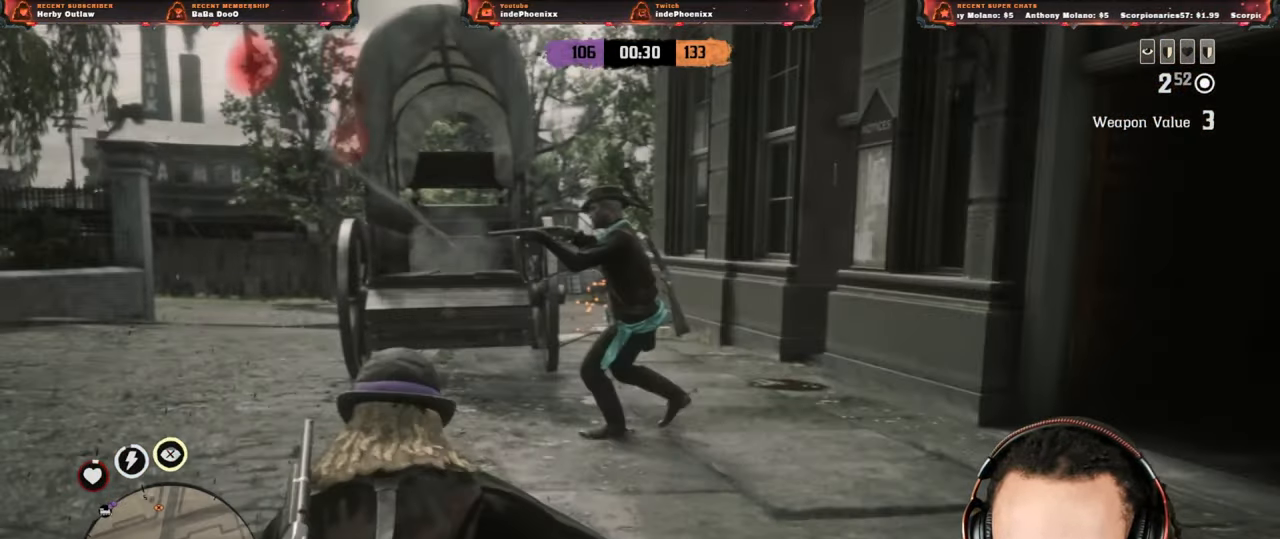
{"buttons": [], "left_stick": "down", "right_stick": "right", "events": [[50, "SQUARE", "down"], [133, "SQUARE", "up"], [150, "left_stick", "down-left"], [200, "SQUARE", "down"], [283, "SQUARE", "up"], [350, "left_stick", "down"], [350, "right_stick", "right"]]}
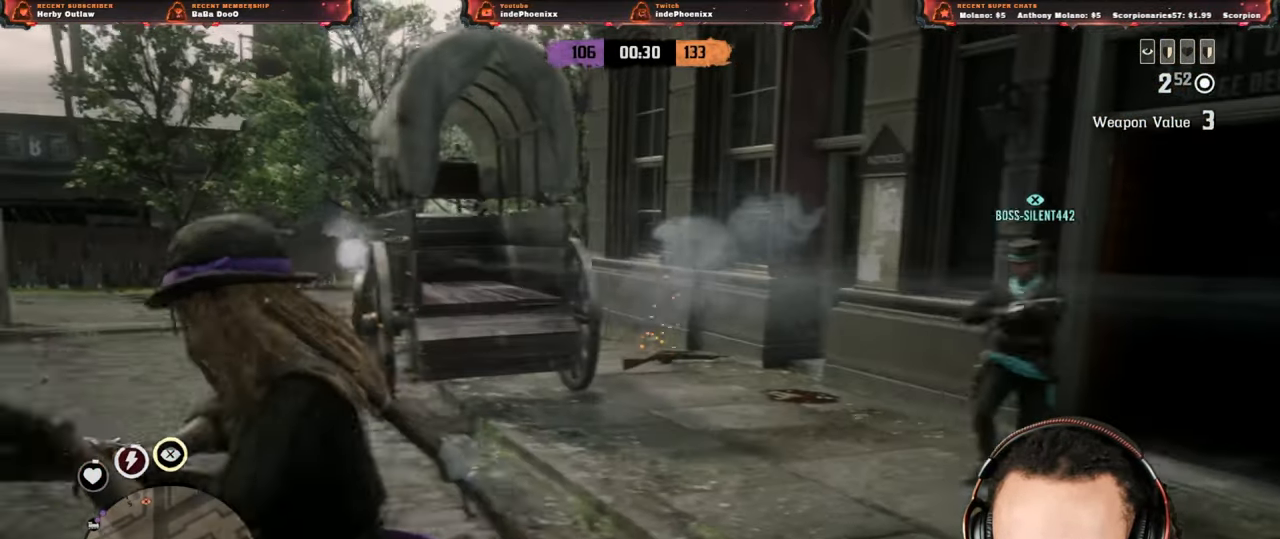
{"buttons": ["L2"], "left_stick": "up-right", "right_stick": "center", "events": [[83, "left_stick", "up-right"], [117, "right_stick", "center"], [133, "L2", "down"], [150, "CROSS", "down"], [233, "R3", "down"], [267, "CROSS", "up"], [300, "R3", "up"], [417, "right_stick", "down"], [483, "right_stick", "center"]]}
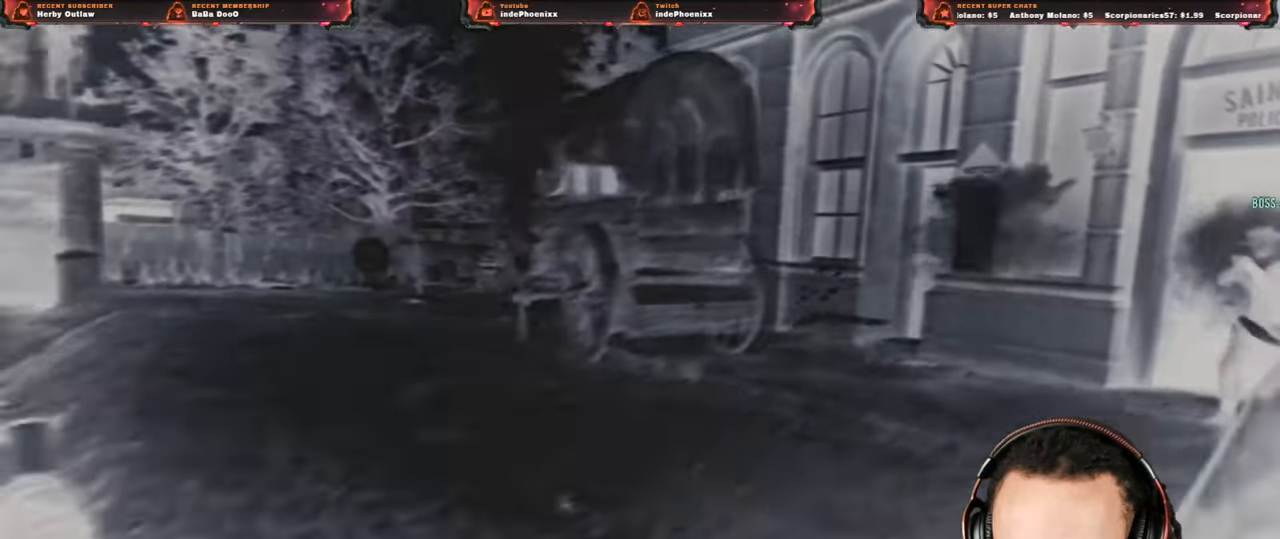
{"buttons": ["CROSS"], "left_stick": "up-right", "right_stick": "center", "events": [[33, "L2", "up"], [417, "CROSS", "down"]]}
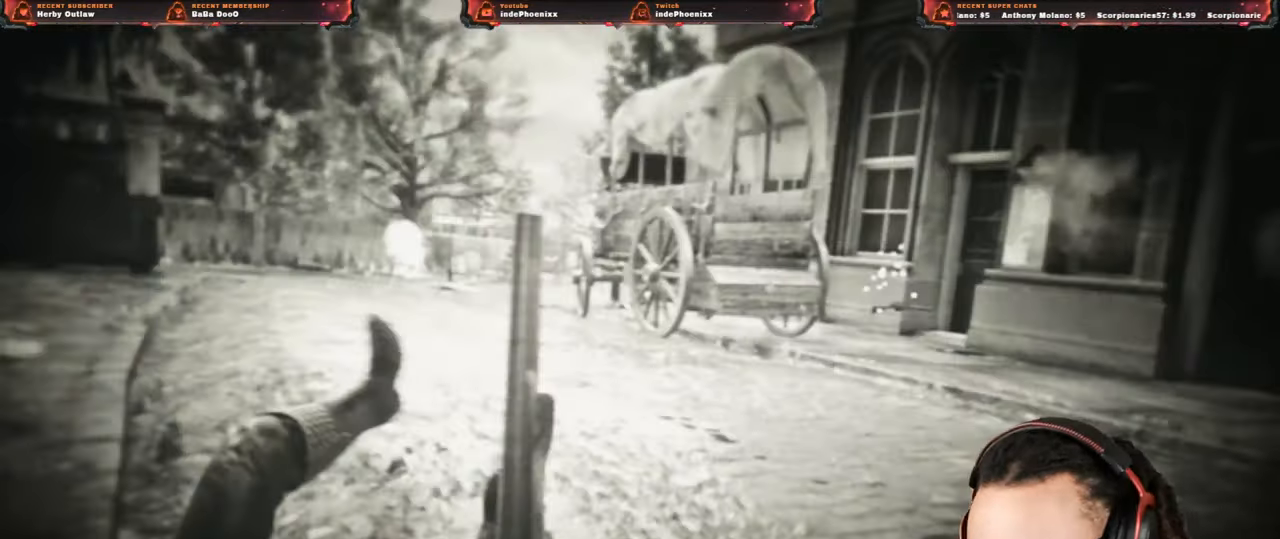
{"buttons": ["CROSS"], "left_stick": "center", "right_stick": "center", "events": [[500, "left_stick", "center"]]}
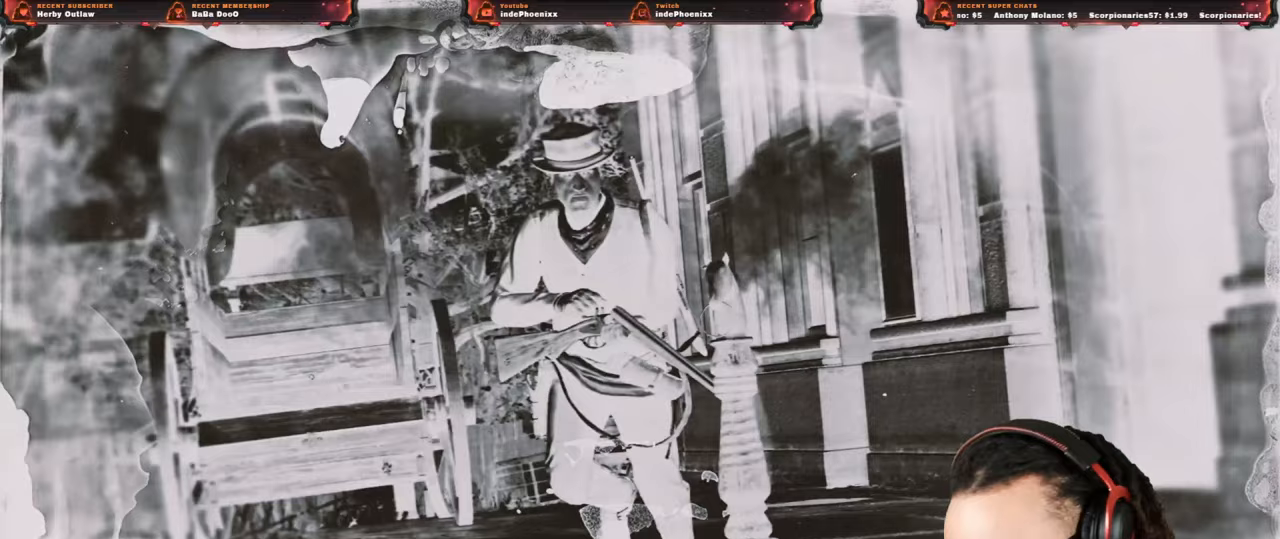
{"buttons": ["CROSS"], "left_stick": "center", "right_stick": "center", "events": []}
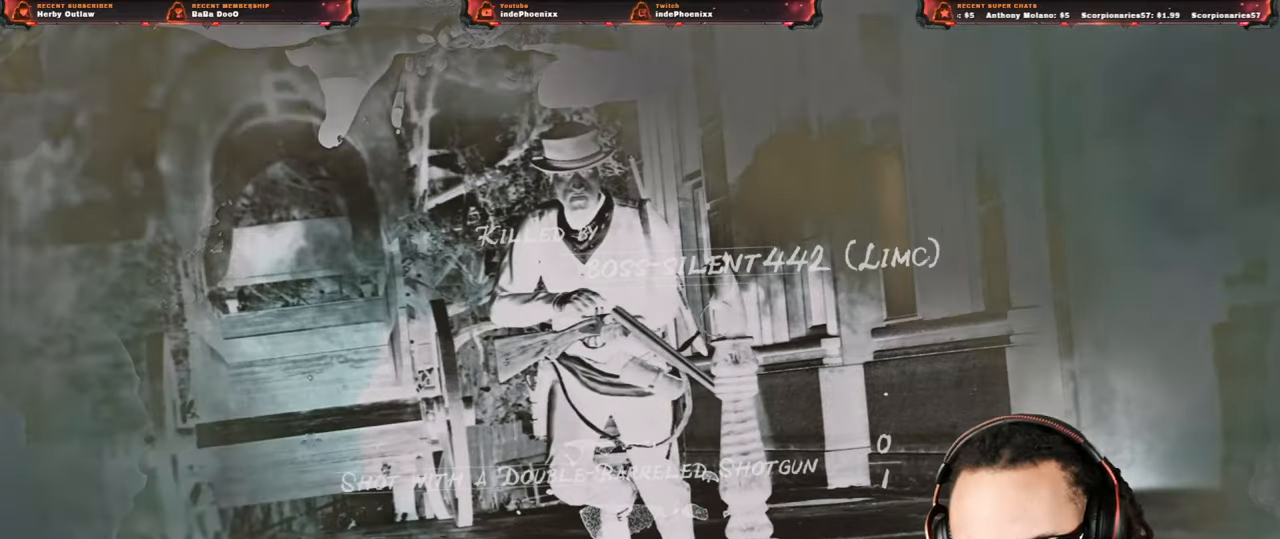
{"buttons": ["CROSS"], "left_stick": "center", "right_stick": "center", "events": []}